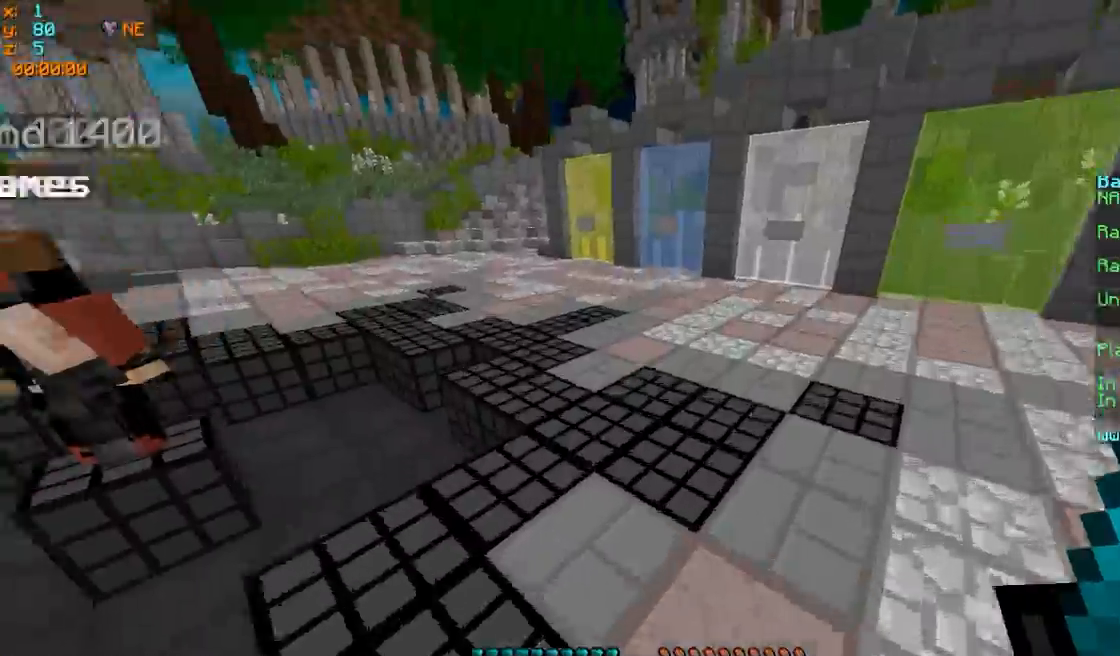
Gameplay with keyboard and mouse; each line is a JSON object with the keys and mouse buttons held at the frame after it. "events" lists presses ("down") and releases ("up") of "a", "d", "s", "w", "mouse_left" and "mouse_right" between this image and that frame as [ms after this image, input, new state], when the widget could be followed in between. "mouse_left", "mouse_right" = the "left", "right" buttons of the "mouse" list. No other keys are recorded. Fast repeated clicks can show as one long hold. Mouse movement is not recorded.
{"keys": ["w"], "mouse": [], "events": []}
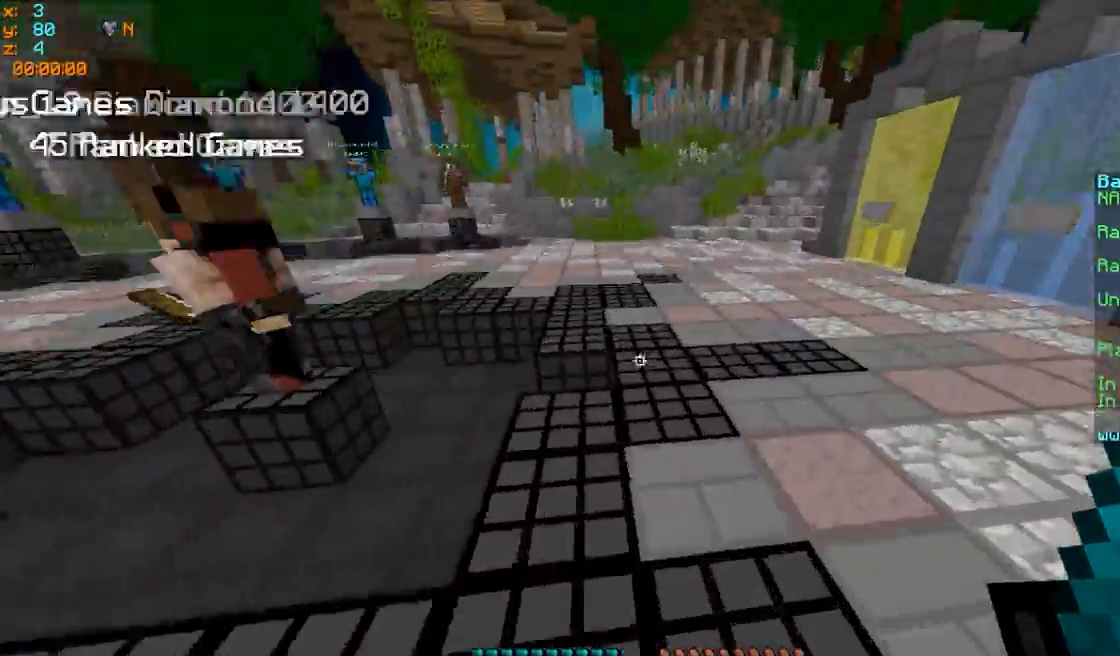
{"keys": ["a", "w"], "mouse": [], "events": [[100, "d", "down"], [217, "d", "up"], [450, "a", "down"]]}
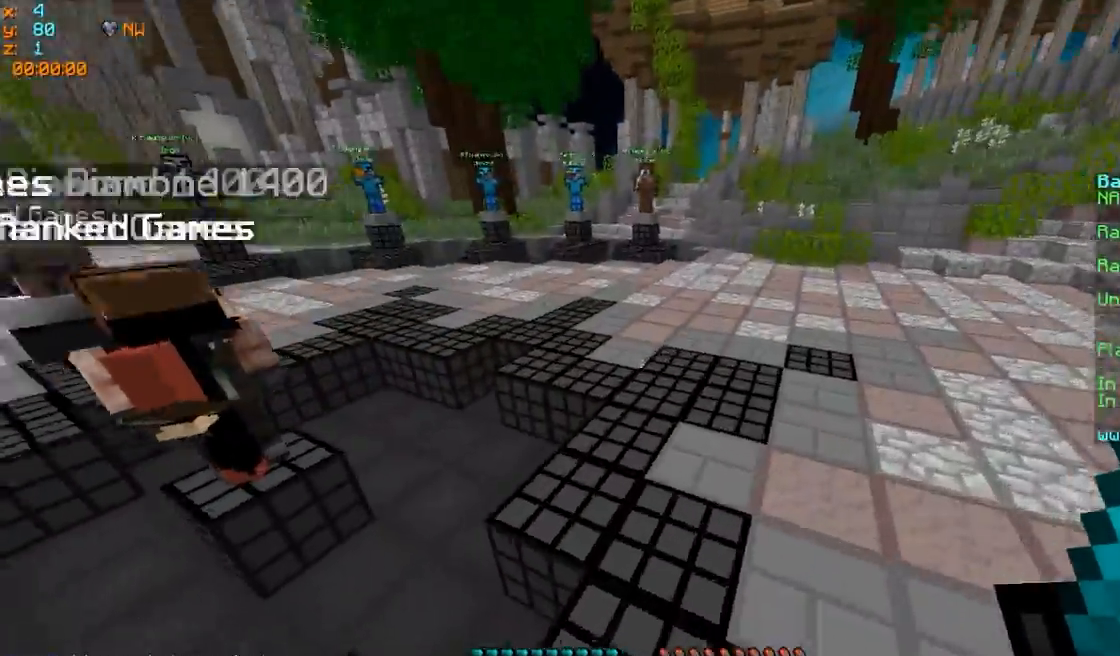
{"keys": ["d", "w"], "mouse": [], "events": [[67, "a", "up"], [300, "d", "down"]]}
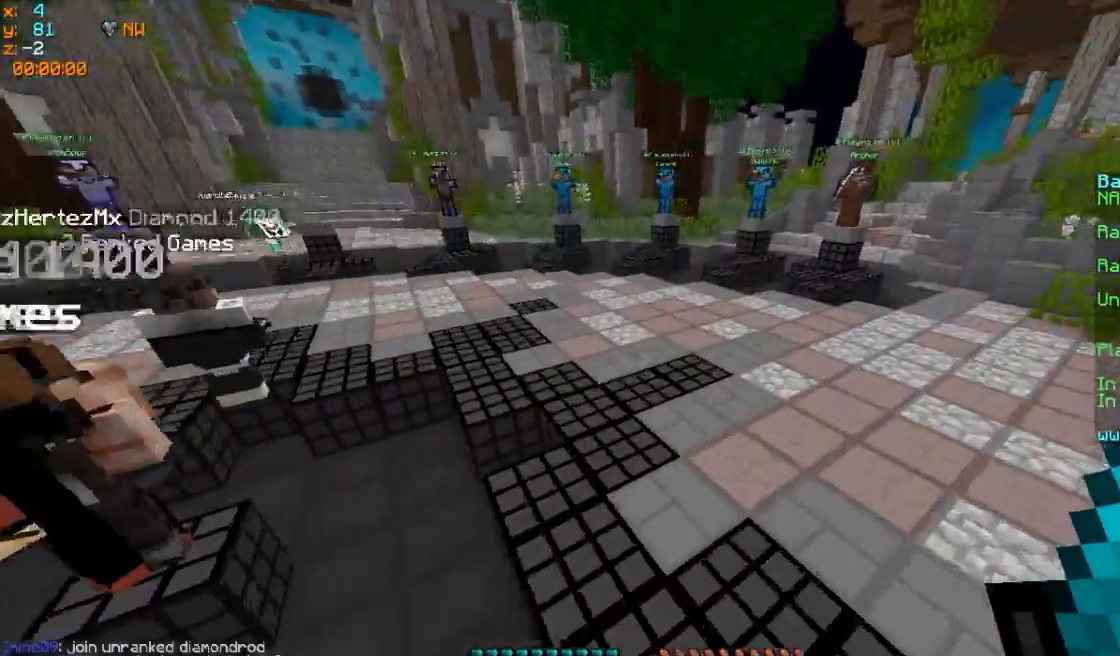
{"keys": ["w"], "mouse": [], "events": [[67, "d", "up"]]}
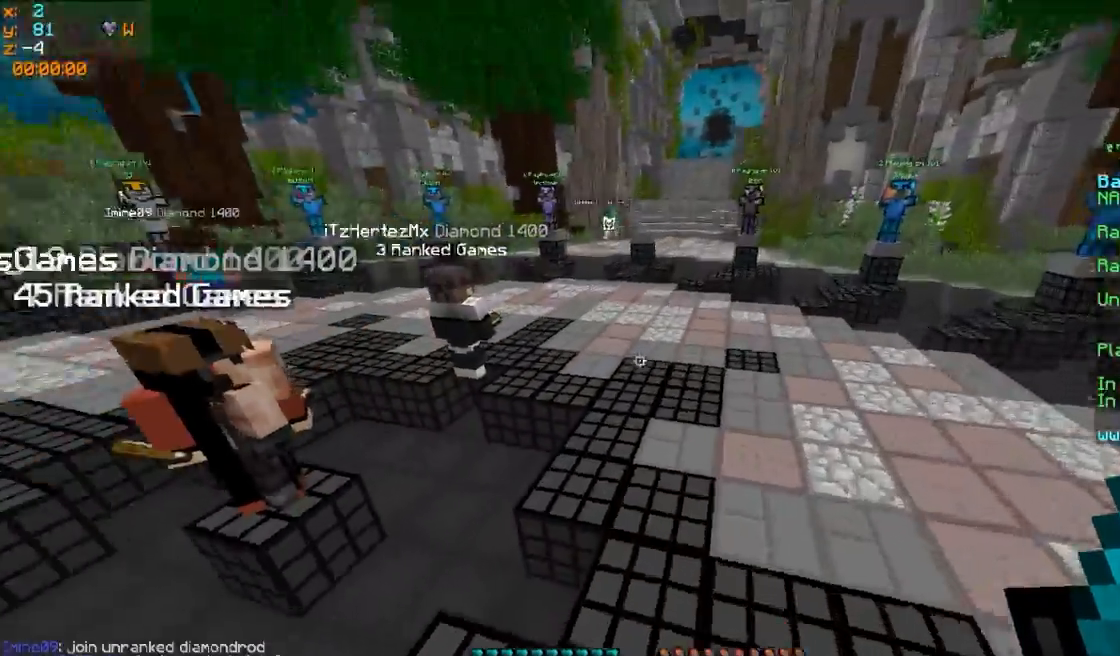
{"keys": ["w"], "mouse": [], "events": []}
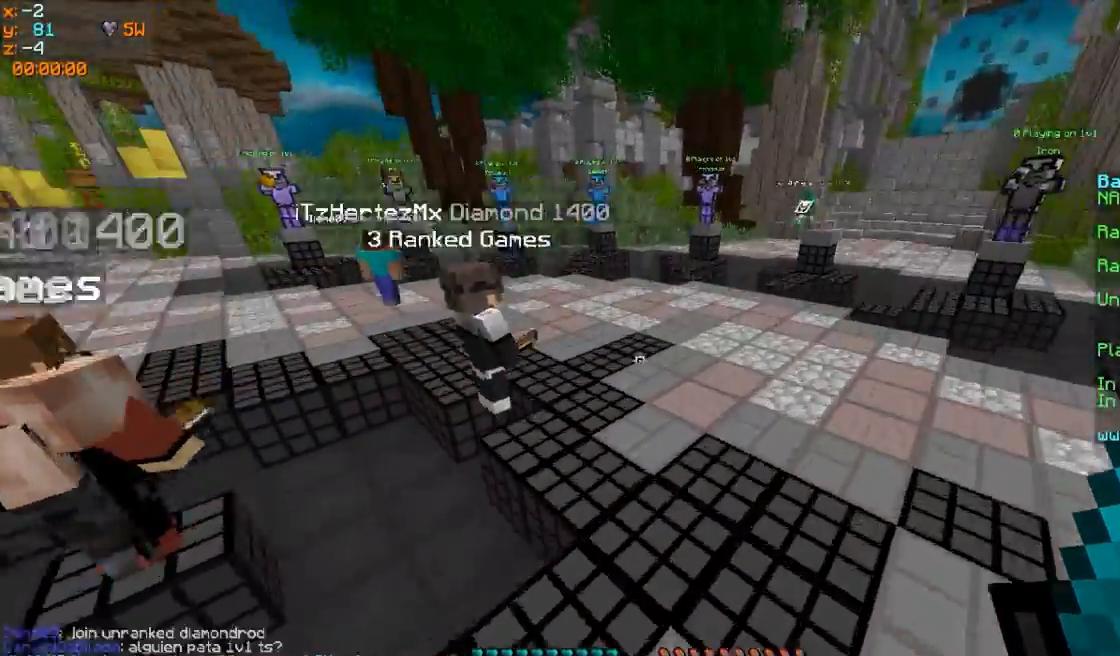
{"keys": ["w"], "mouse": [], "events": [[300, "d", "down"], [500, "d", "up"]]}
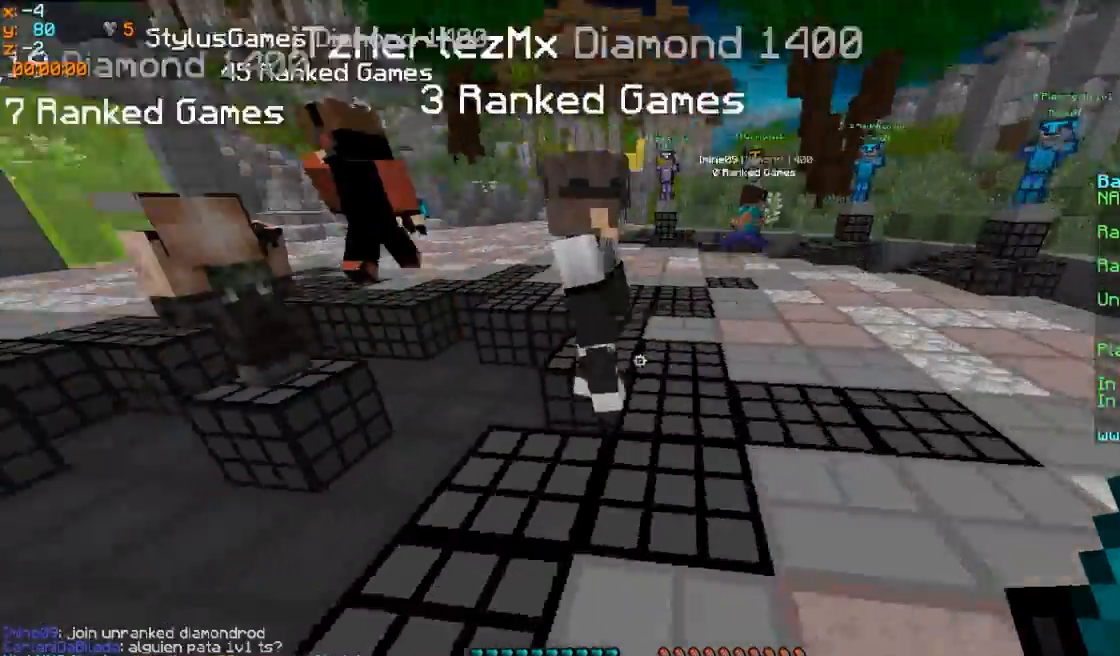
{"keys": ["w"], "mouse": [], "events": [[317, "a", "down"], [450, "a", "up"]]}
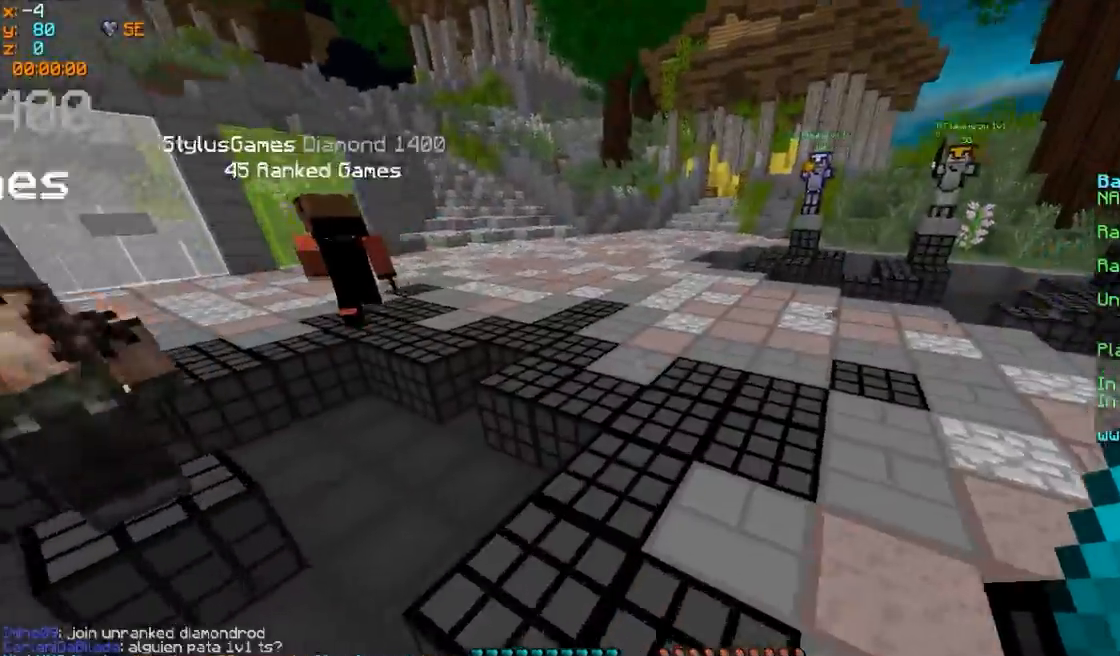
{"keys": ["a", "w"], "mouse": [], "events": [[400, "a", "down"]]}
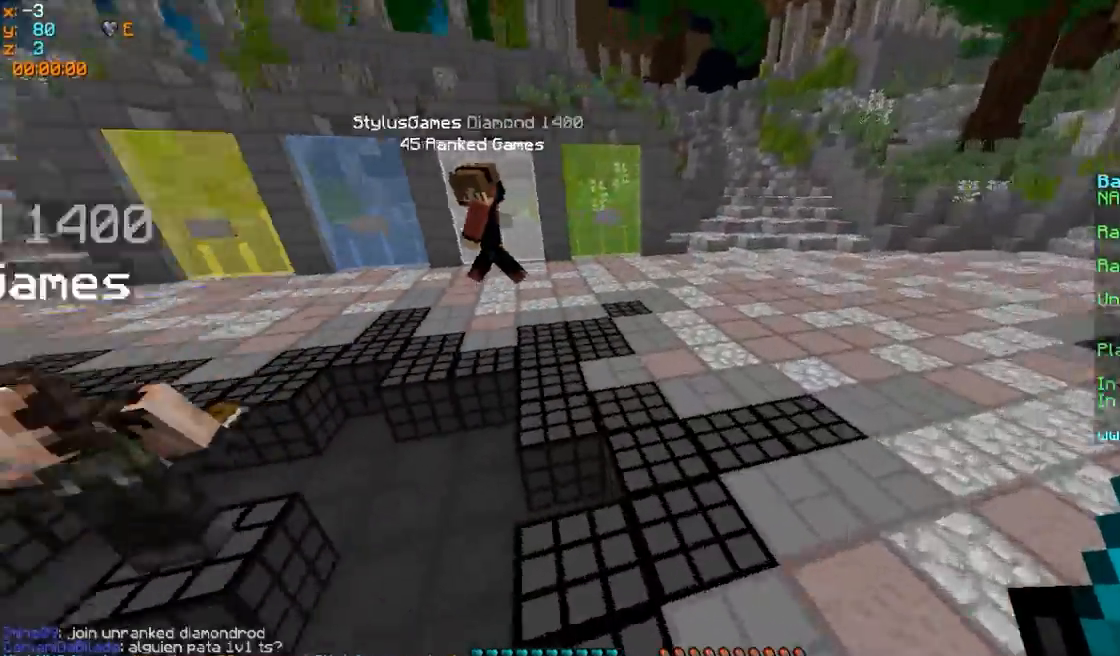
{"keys": ["w"], "mouse": [], "events": [[50, "a", "up"]]}
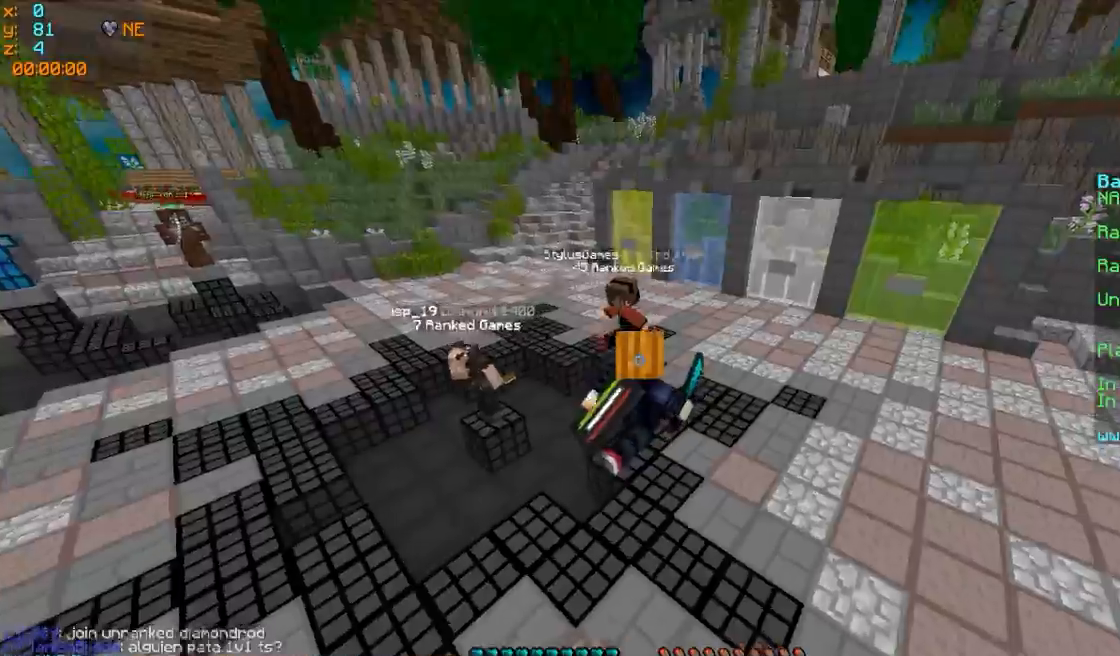
{"keys": ["w"], "mouse": [], "events": []}
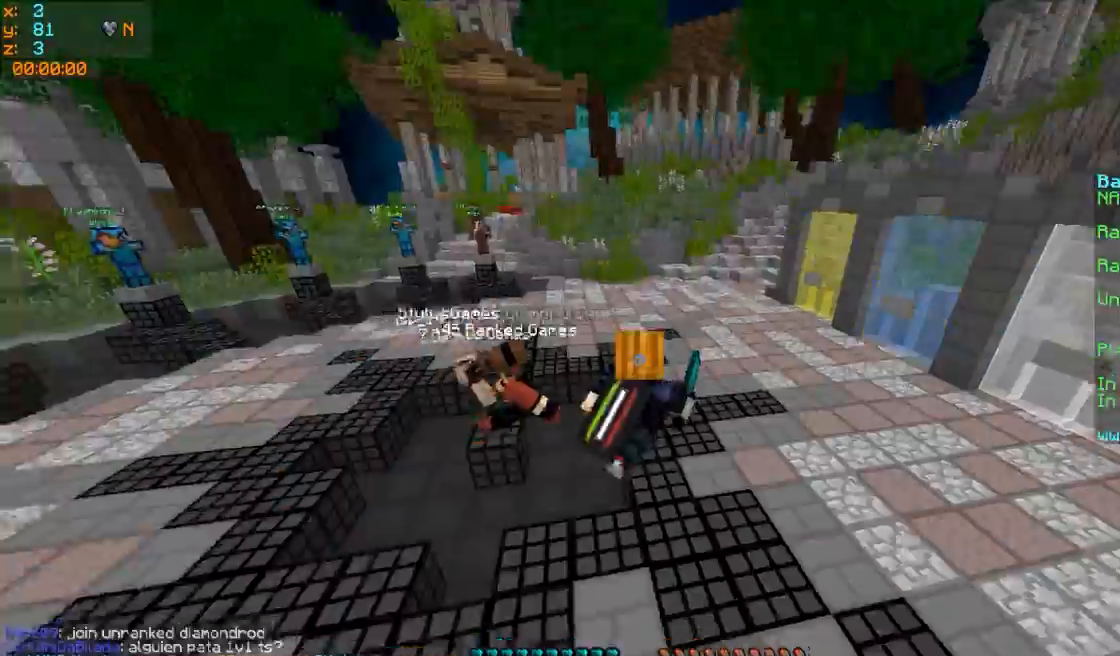
{"keys": ["w"], "mouse": [], "events": []}
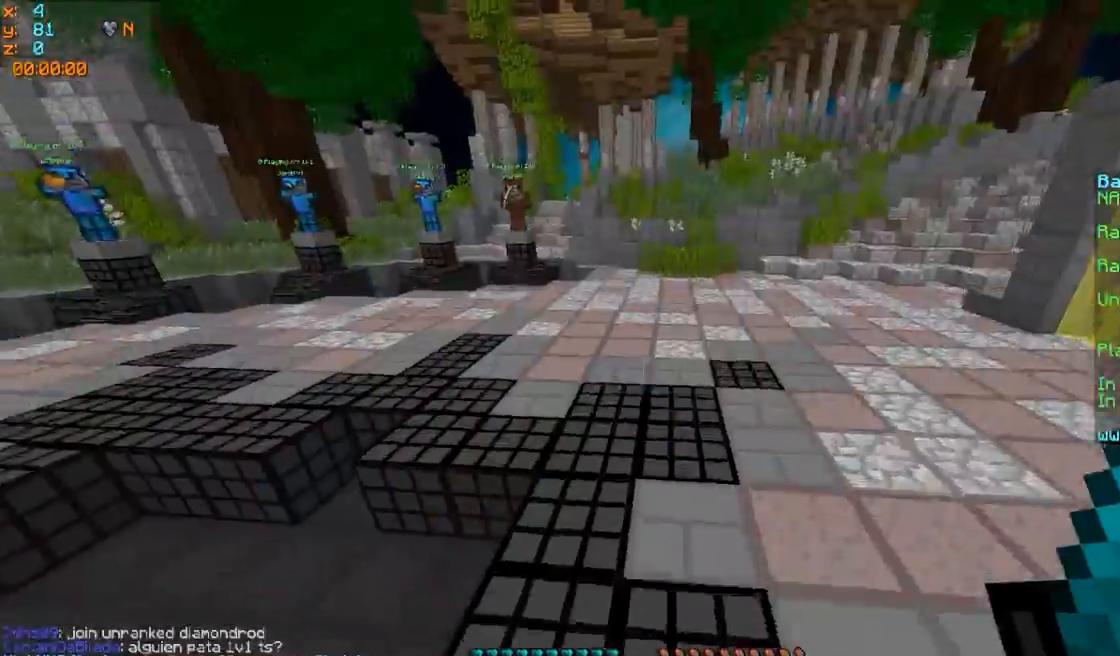
{"keys": ["w"], "mouse": [], "events": []}
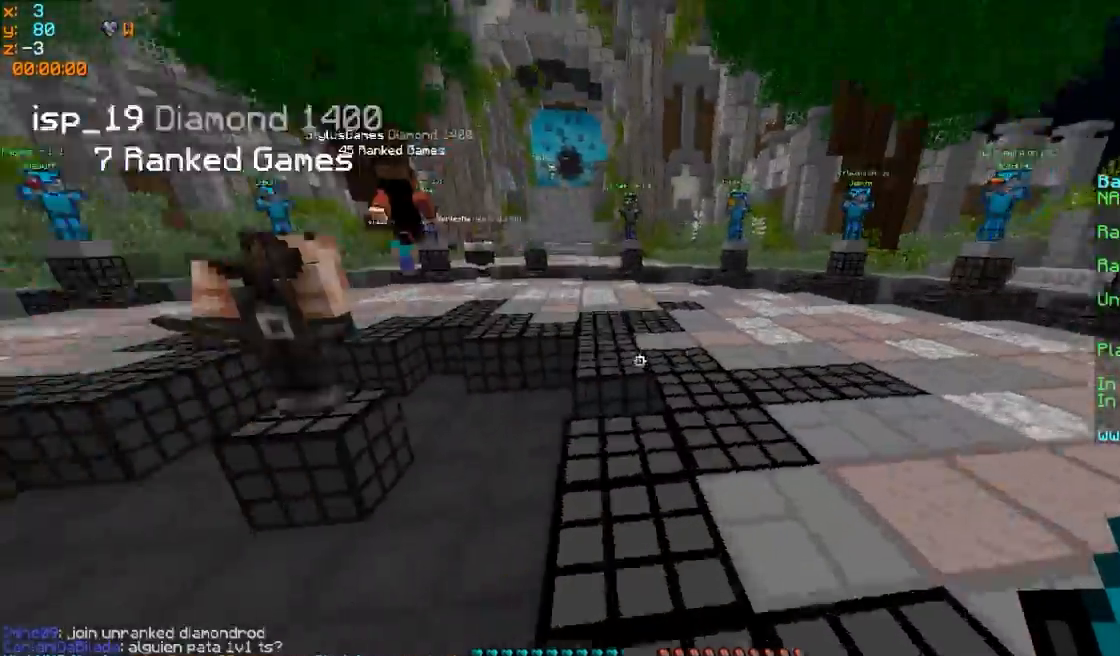
{"keys": ["w"], "mouse": [], "events": []}
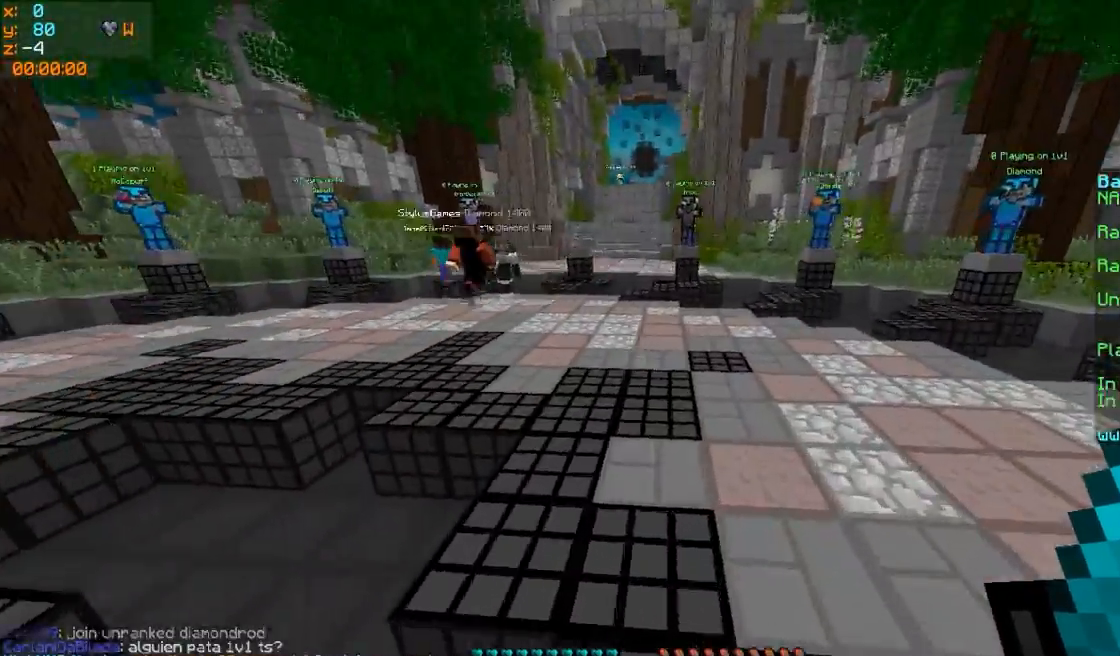
{"keys": ["w"], "mouse": [], "events": [[350, "d", "down"], [500, "d", "up"]]}
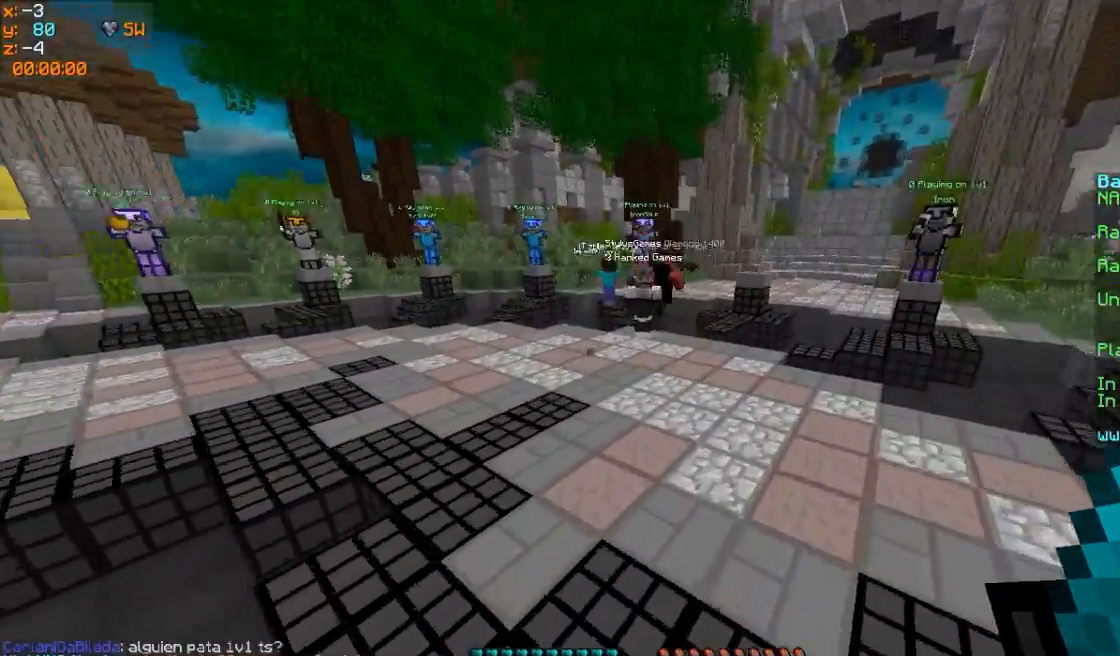
{"keys": ["w"], "mouse": [], "events": []}
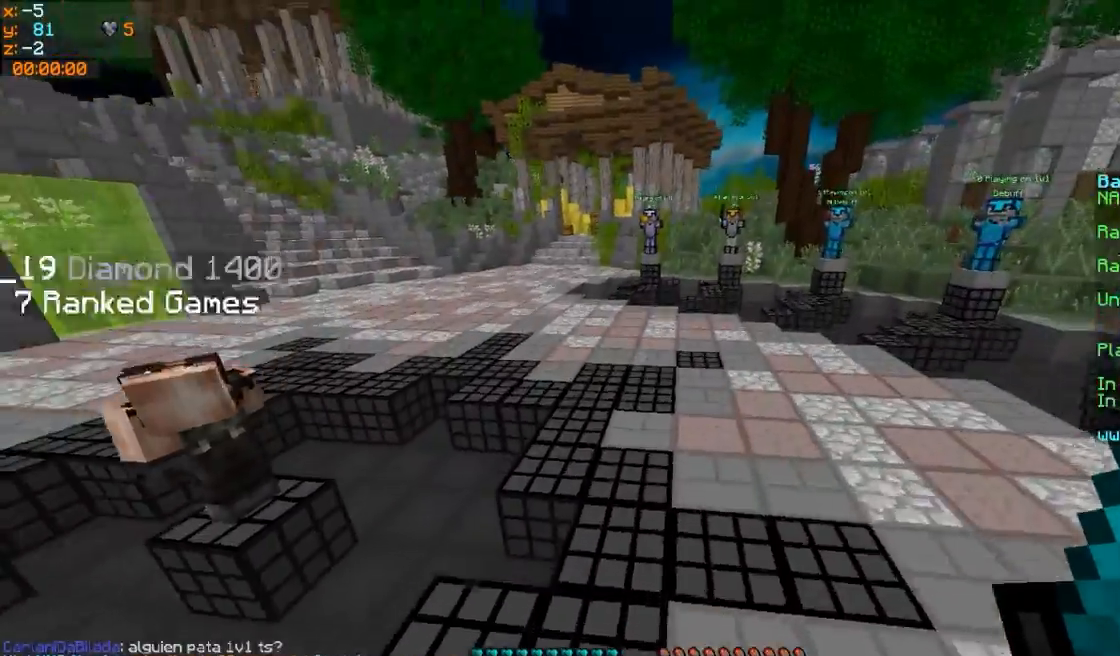
{"keys": ["w"], "mouse": [], "events": [[300, "d", "down"], [400, "d", "up"]]}
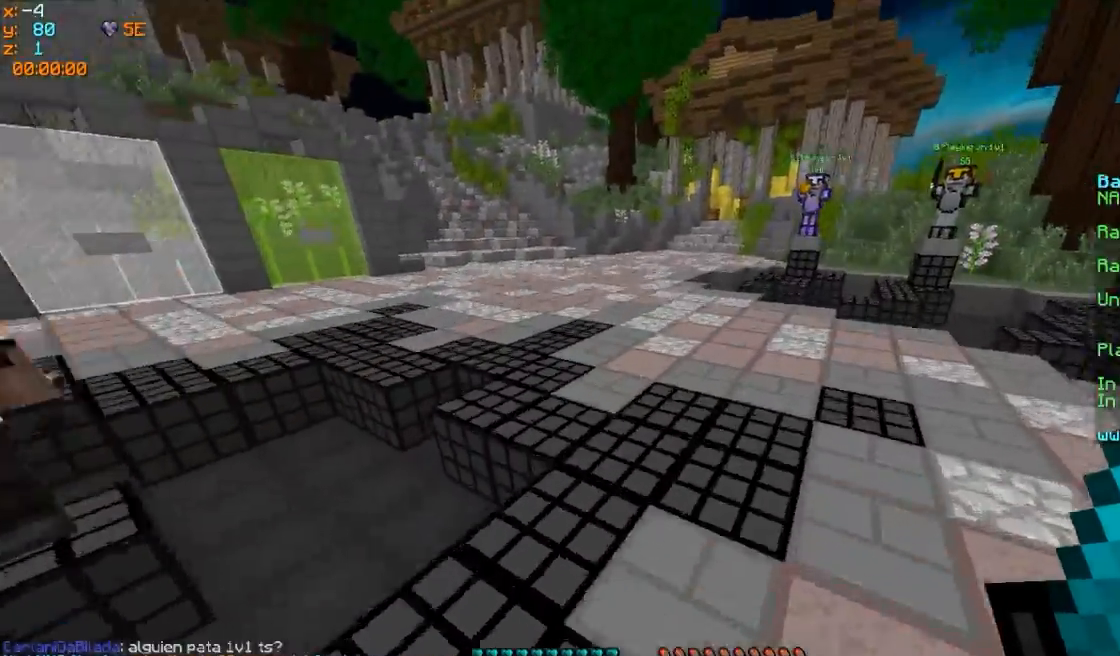
{"keys": ["d", "w"], "mouse": [], "events": [[300, "d", "down"]]}
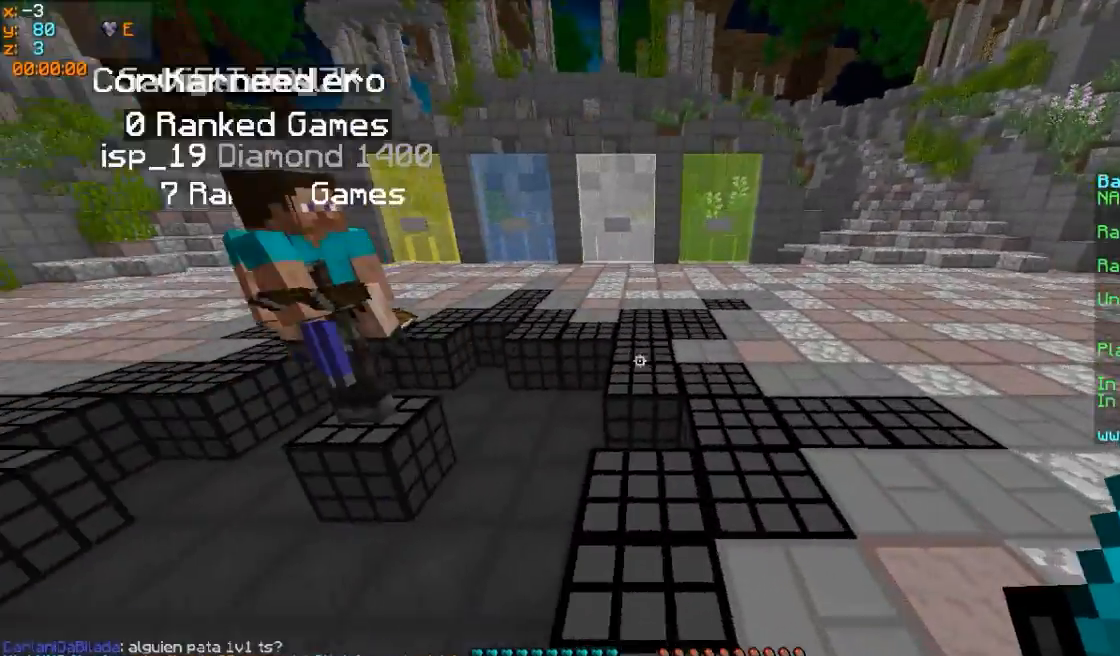
{"keys": ["d", "w"], "mouse": [], "events": [[150, "d", "up"], [417, "d", "down"]]}
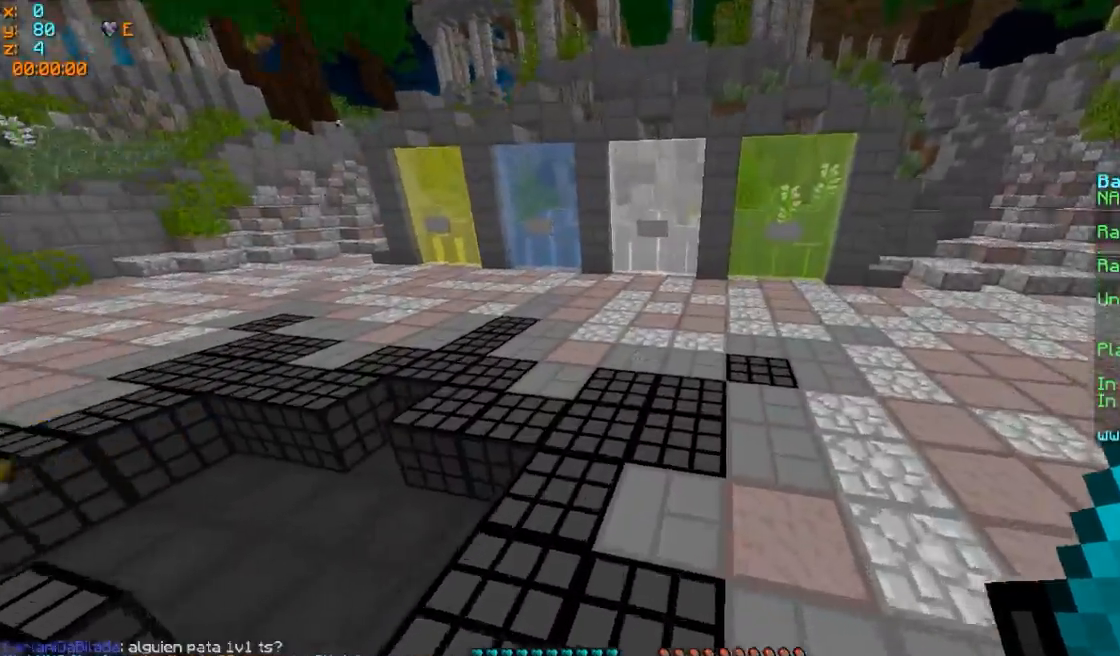
{"keys": ["w"], "mouse": [], "events": [[17, "d", "up"]]}
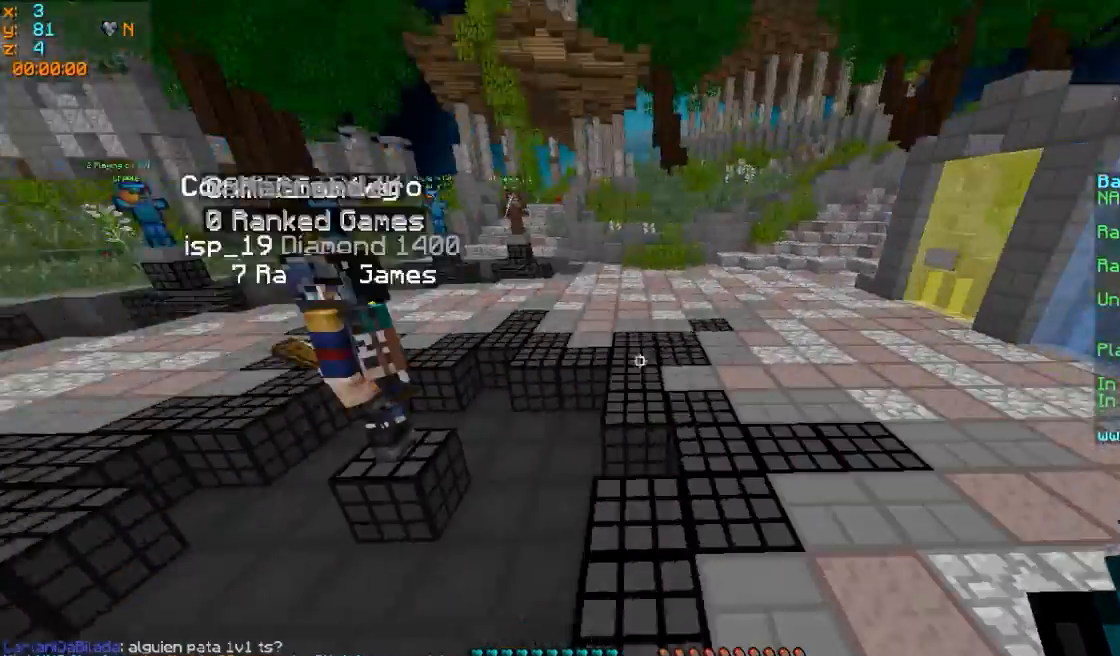
{"keys": ["w"], "mouse": [], "events": []}
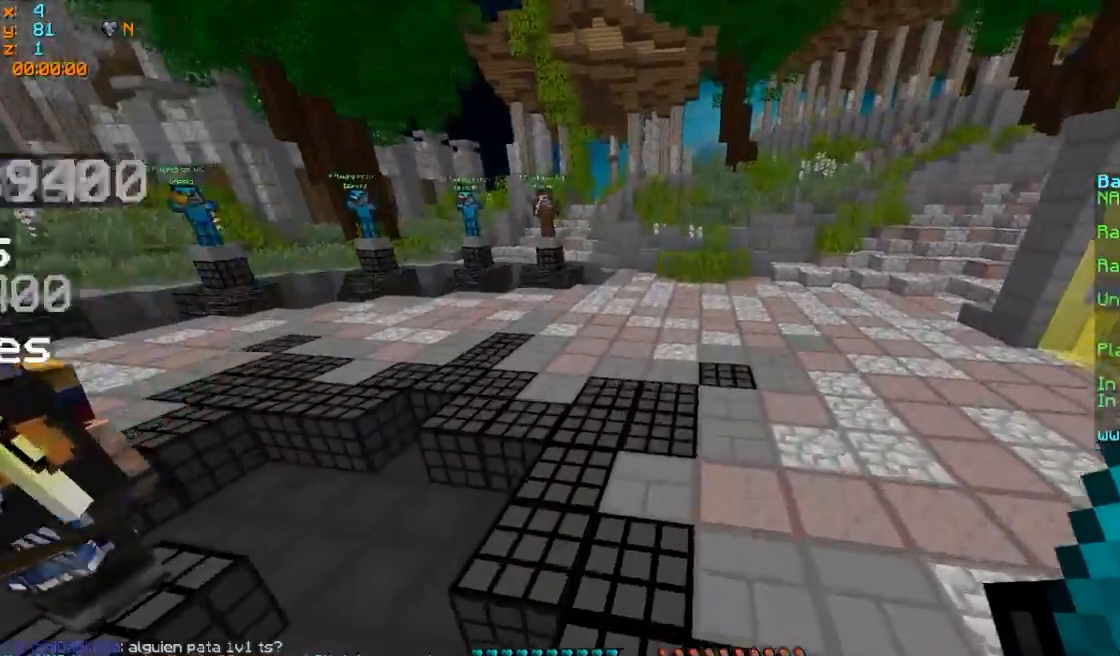
{"keys": ["w"], "mouse": [], "events": []}
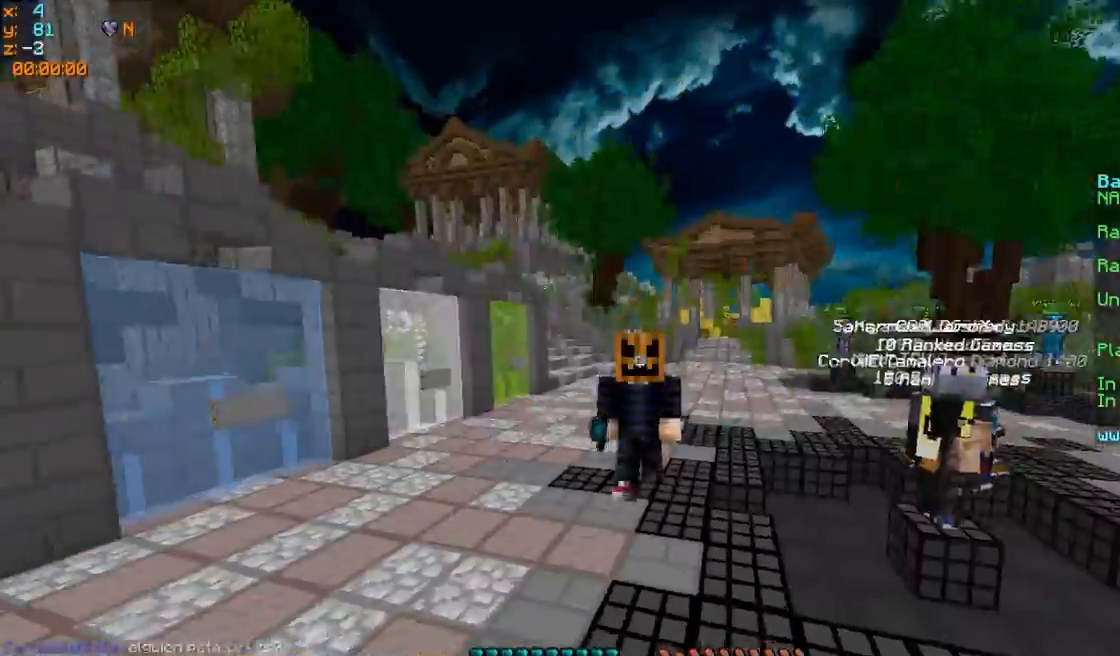
{"keys": ["w"], "mouse": [], "events": []}
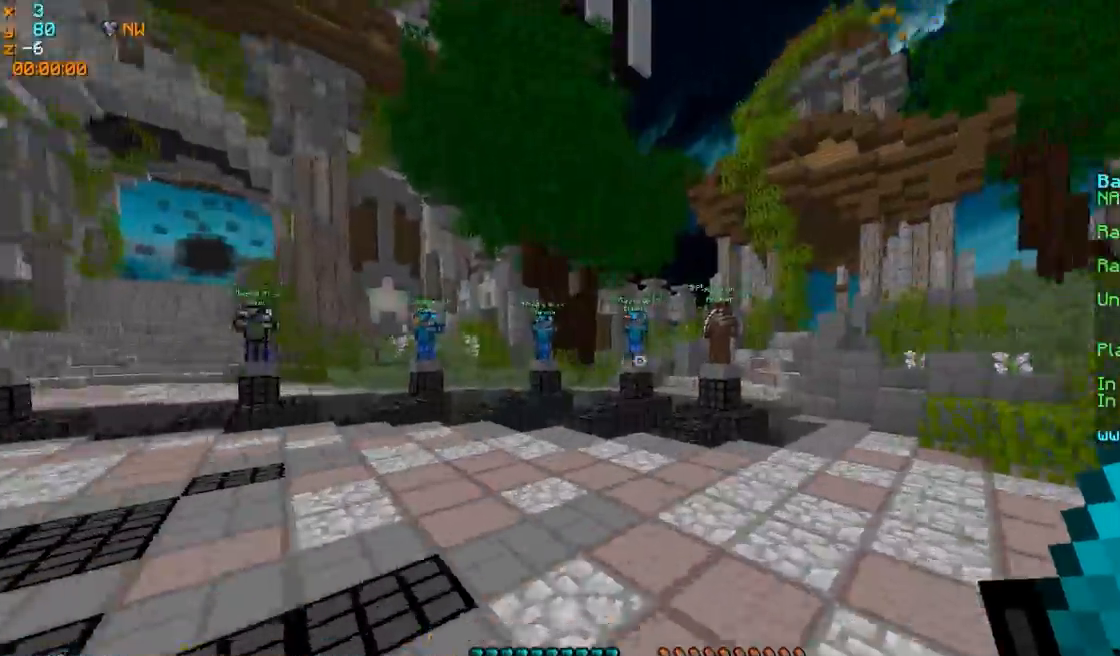
{"keys": ["w"], "mouse": [], "events": [[217, "mouse_left", "down"], [317, "mouse_left", "up"], [417, "mouse_left", "down"], [467, "mouse_left", "up"]]}
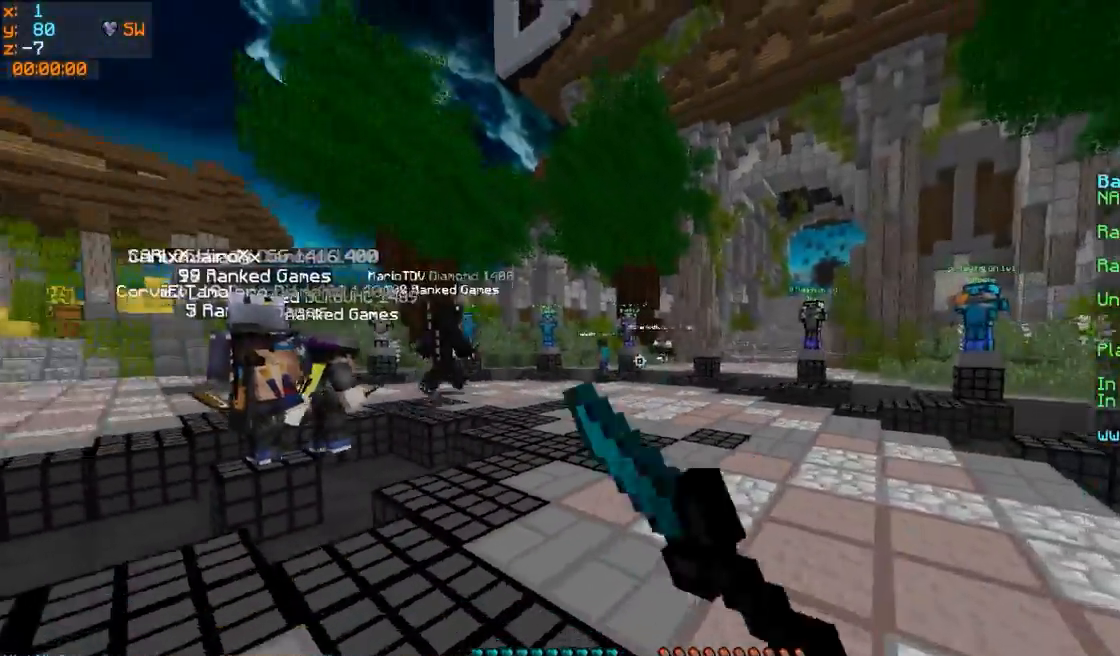
{"keys": ["w"], "mouse": [], "events": [[17, "mouse_left", "down"], [117, "mouse_left", "up"], [217, "mouse_left", "down"], [417, "mouse_left", "up"]]}
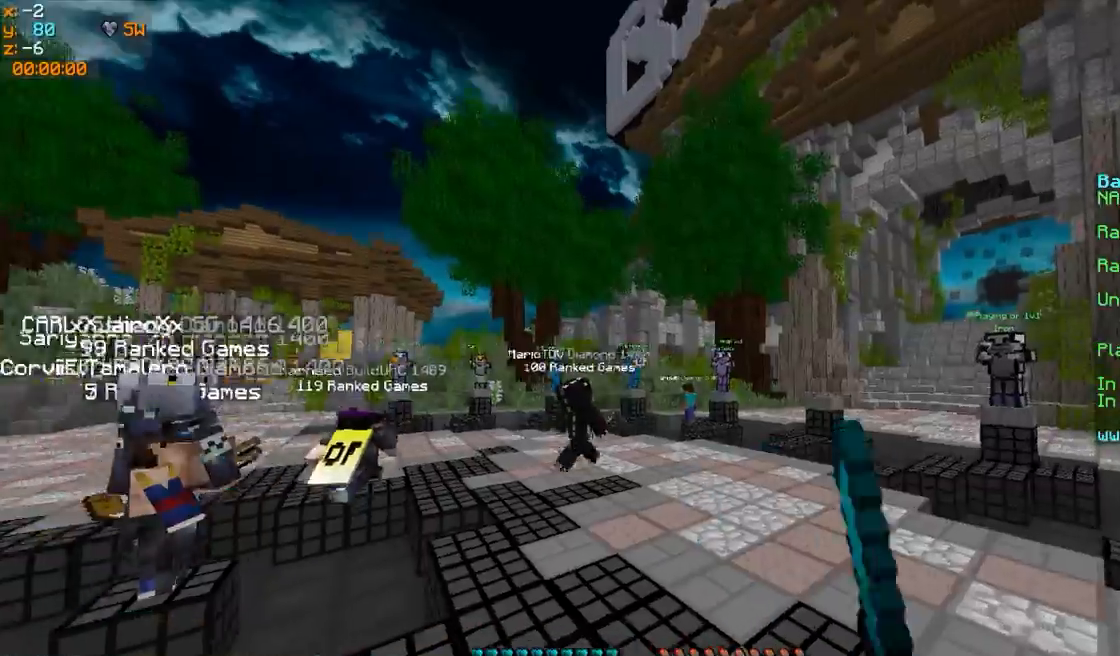
{"keys": ["w"], "mouse": [], "events": []}
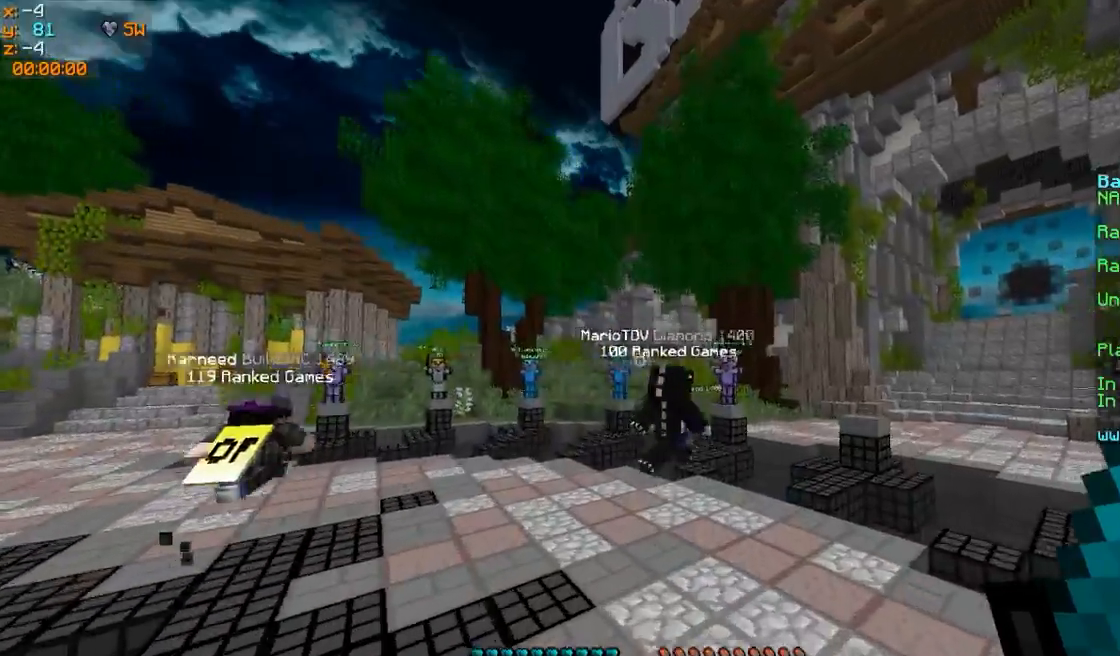
{"keys": ["w"], "mouse": [], "events": []}
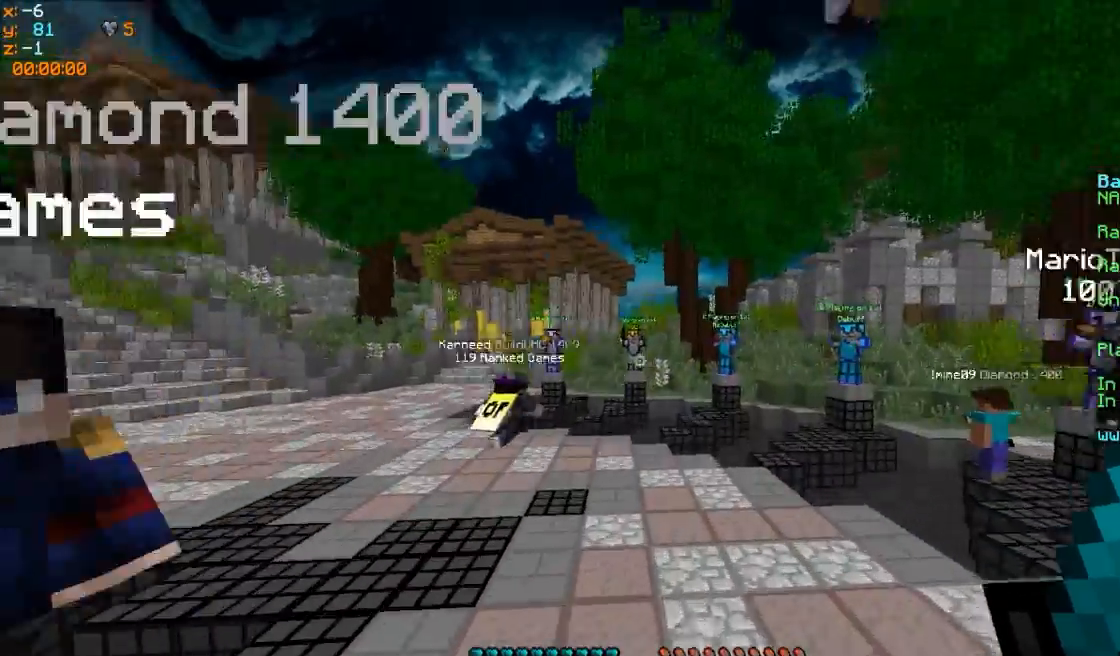
{"keys": ["w"], "mouse": [], "events": []}
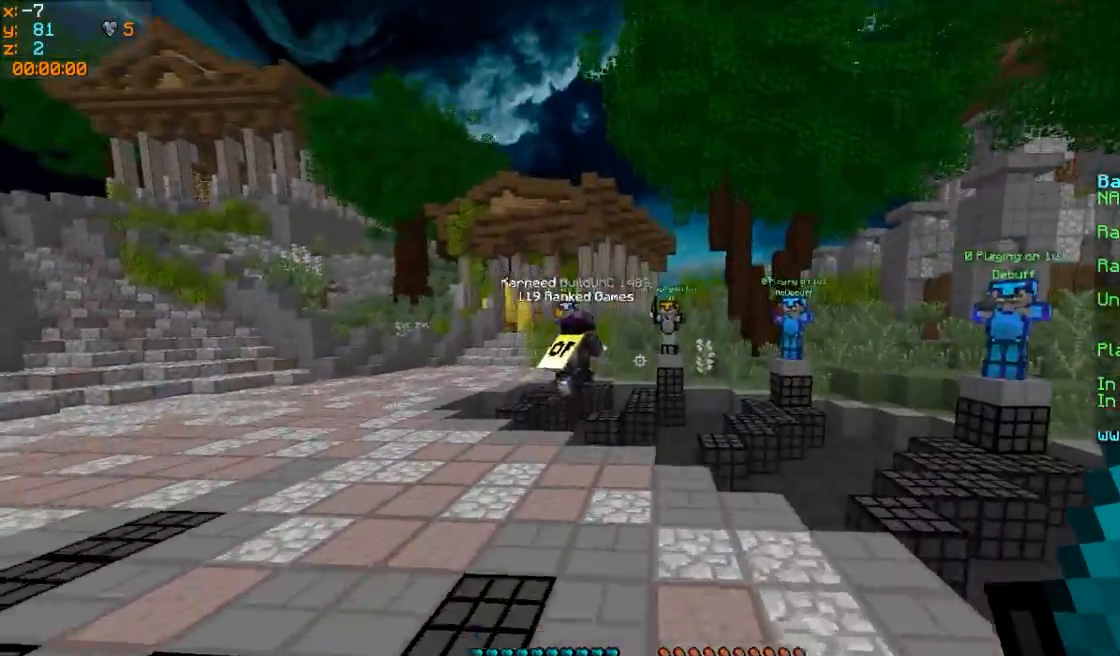
{"keys": ["w"], "mouse": [], "events": []}
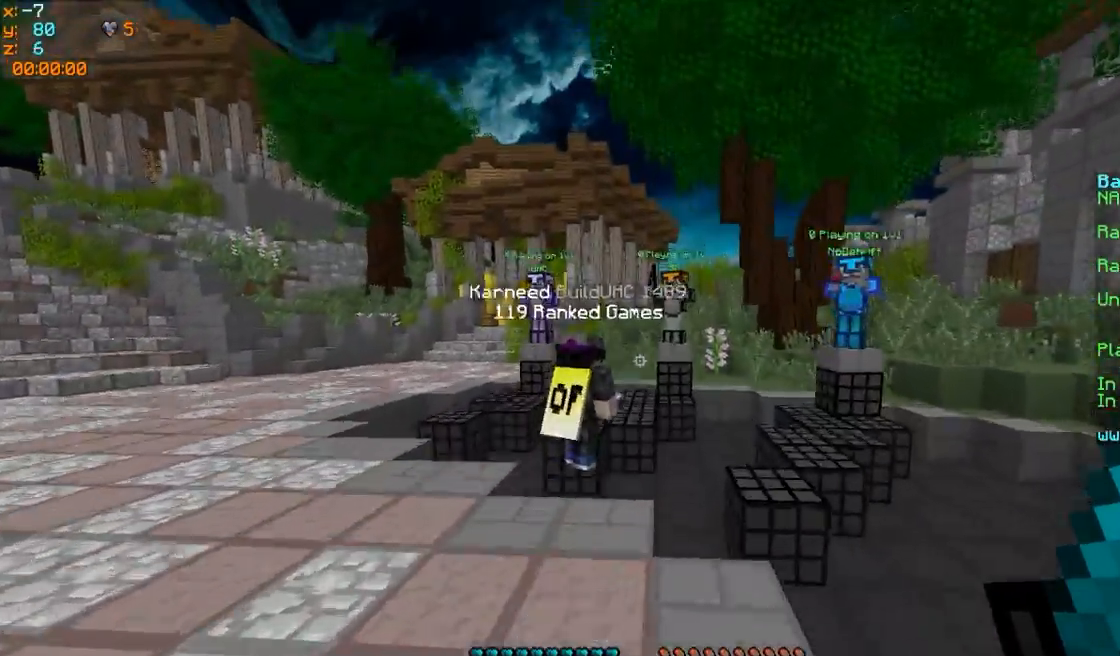
{"keys": ["w"], "mouse": [], "events": [[267, "a", "down"], [417, "a", "up"]]}
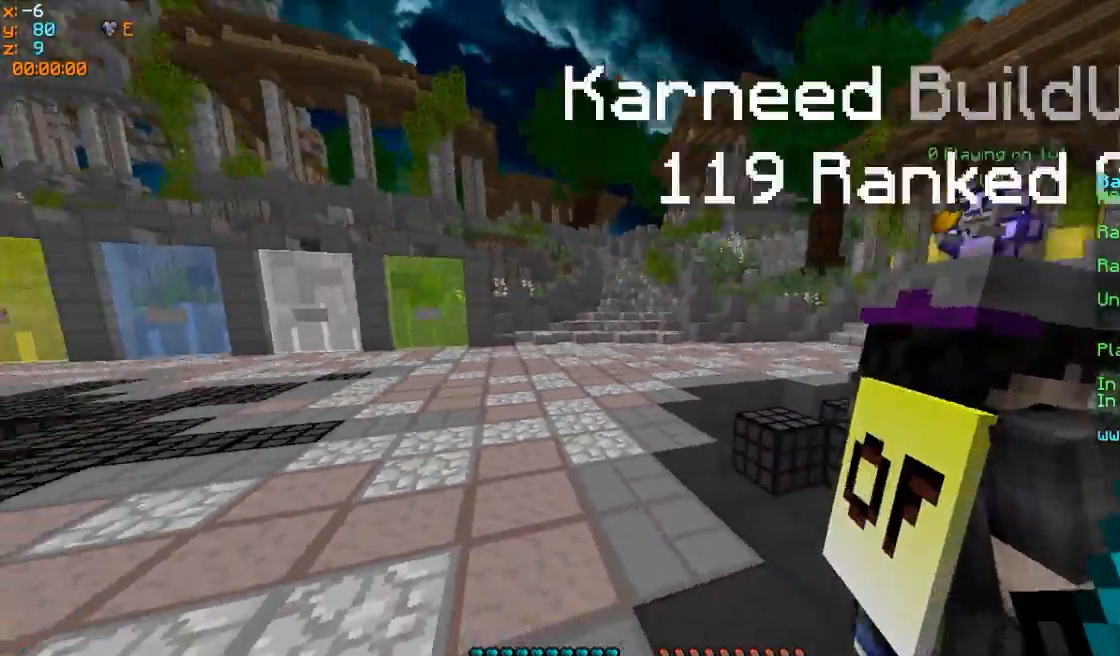
{"keys": ["w"], "mouse": [], "events": []}